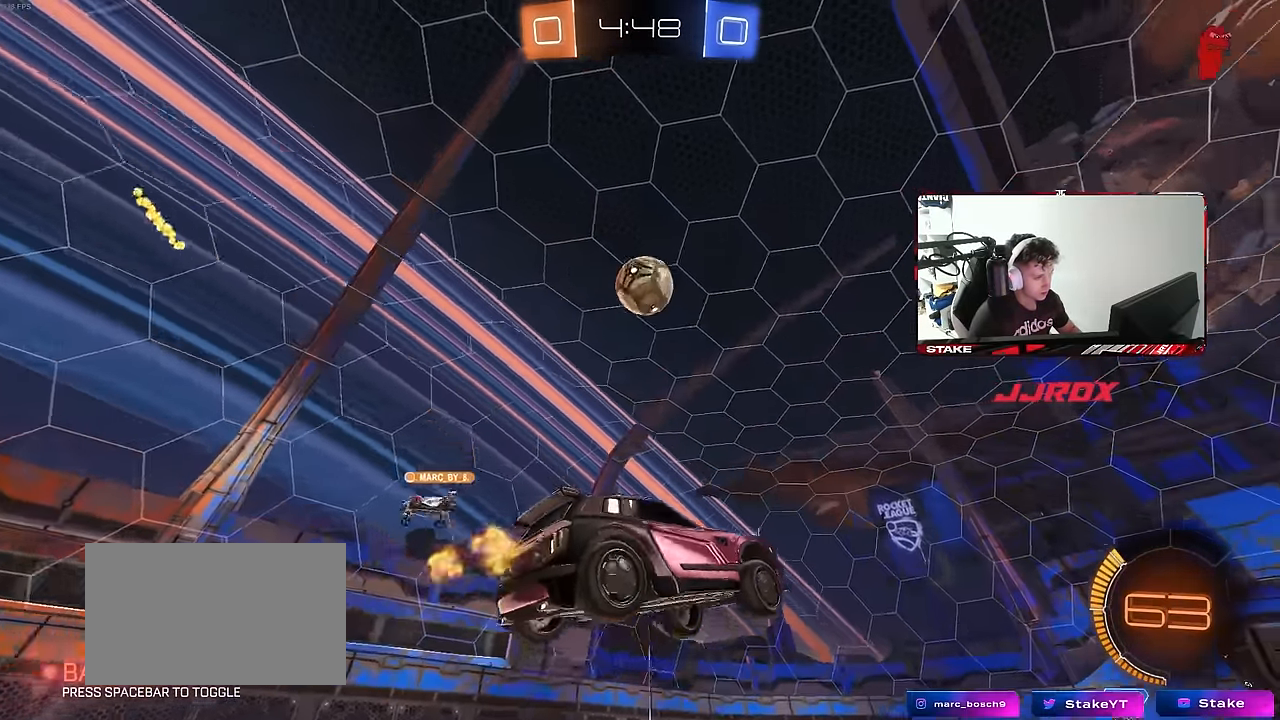
Gameplay with keyboard and mouse; each line is a JSON object with the keys and mouse buttons held at the frame after it. "events" lists presses ("down") and releases ("up") of "1", "2", "3", "4", "5", "a", "alt", "c", "caps_lock", "ctrl", "d", "e", "f", "g", "q", "r", "s", "shift", "space", "t", "tab", "v", "w", "x", "z", "mouse_left", "mouse_wheel" and "mouse_right" between this image and that frame as [ms after this image, input, new state], when the widget could be followed in between. "mouse_left", "mouse_wheel", "mouse_right" = the "left", "wheel", "right" buttons of the "mouse" list. No other keys are recorded. "wheel" means that the mouse wheel is clicked or scrolled. "mouse_move" is the direction in which the mouse moves at that frame (one of eight, or "still"), when it could be read.
{"keys": ["d"], "mouse": ["left"], "mouse_move": "still", "events": [[34, "a", "up"], [84, "mouse_left", "down"], [134, "s", "down"], [167, "d", "down"], [217, "mouse_left", "up"], [217, "mouse_right", "up"], [267, "mouse_left", "down"], [267, "s", "up"], [367, "a", "down"], [367, "d", "up"], [417, "a", "up"], [450, "d", "down"]]}
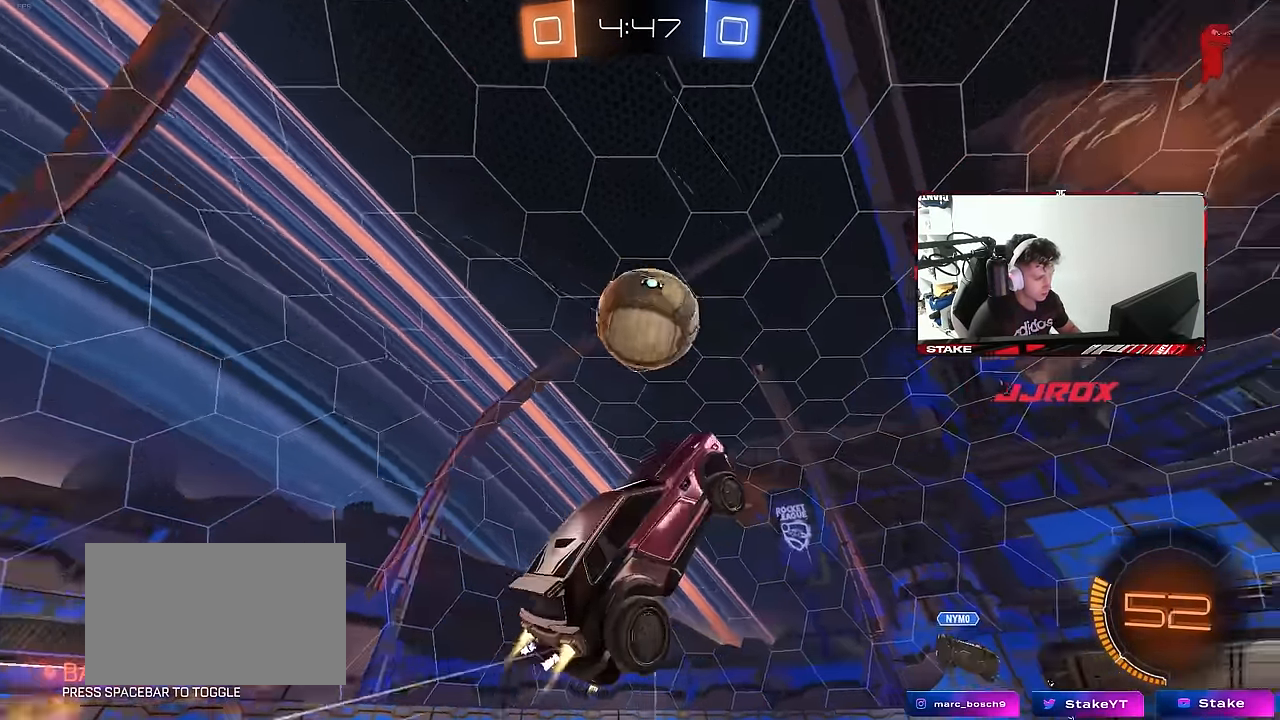
{"keys": ["a", "shift"], "mouse": ["left"], "mouse_move": "still", "events": [[50, "a", "down"], [50, "d", "up"], [50, "s", "down"], [100, "shift", "down"], [150, "s", "up"], [234, "w", "down"], [417, "w", "up"]]}
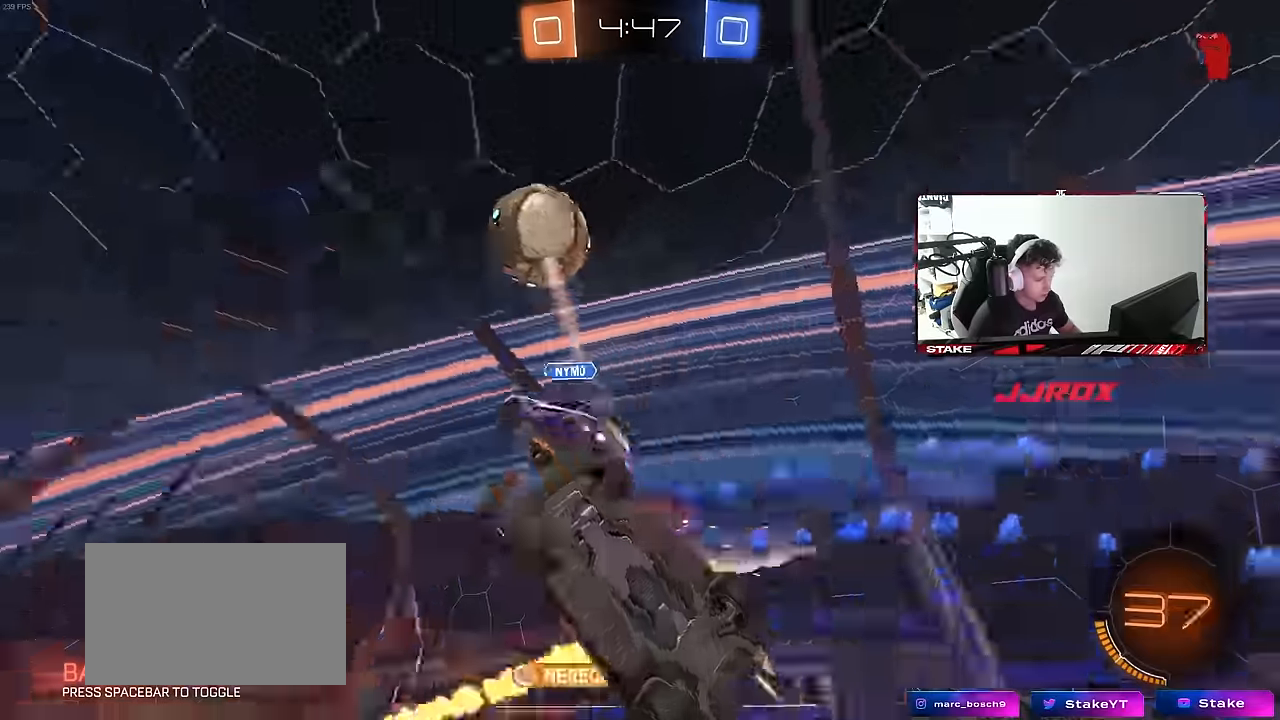
{"keys": ["a", "shift"], "mouse": [], "mouse_move": "still", "events": [[66, "mouse_left", "up"], [66, "s", "down"], [166, "shift", "up"], [200, "a", "up"], [200, "d", "down"], [383, "shift", "down"], [433, "d", "up"], [483, "a", "down"], [483, "s", "up"]]}
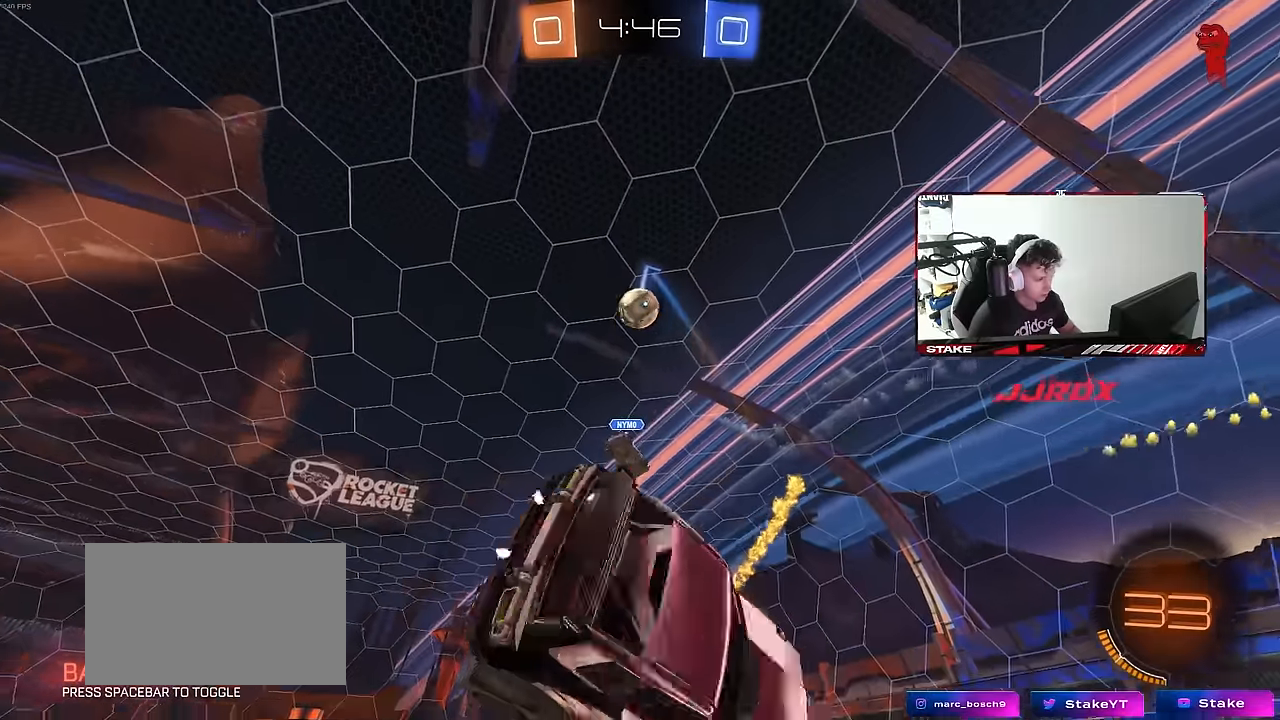
{"keys": ["s"], "mouse": [], "mouse_move": "still", "events": [[216, "shift", "up"], [266, "a", "up"], [266, "d", "down"], [316, "d", "up"], [450, "s", "down"]]}
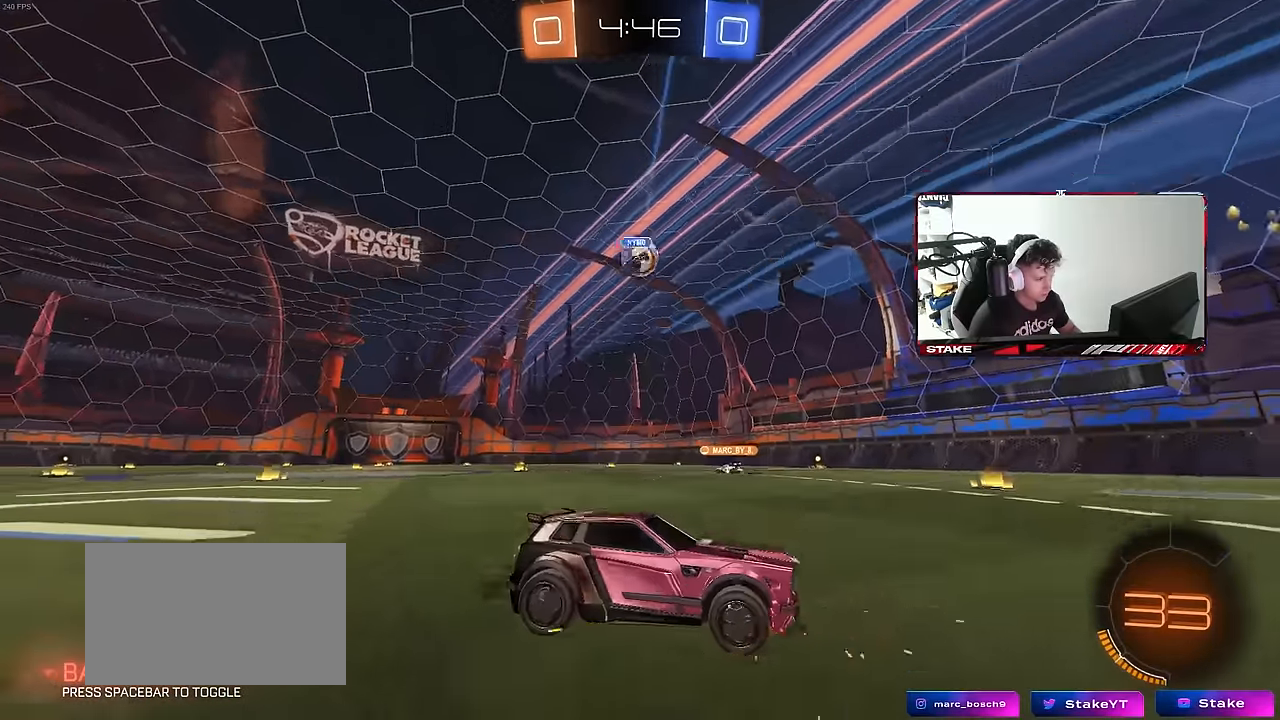
{"keys": ["a", "s"], "mouse": [], "mouse_move": "still", "events": [[416, "a", "down"]]}
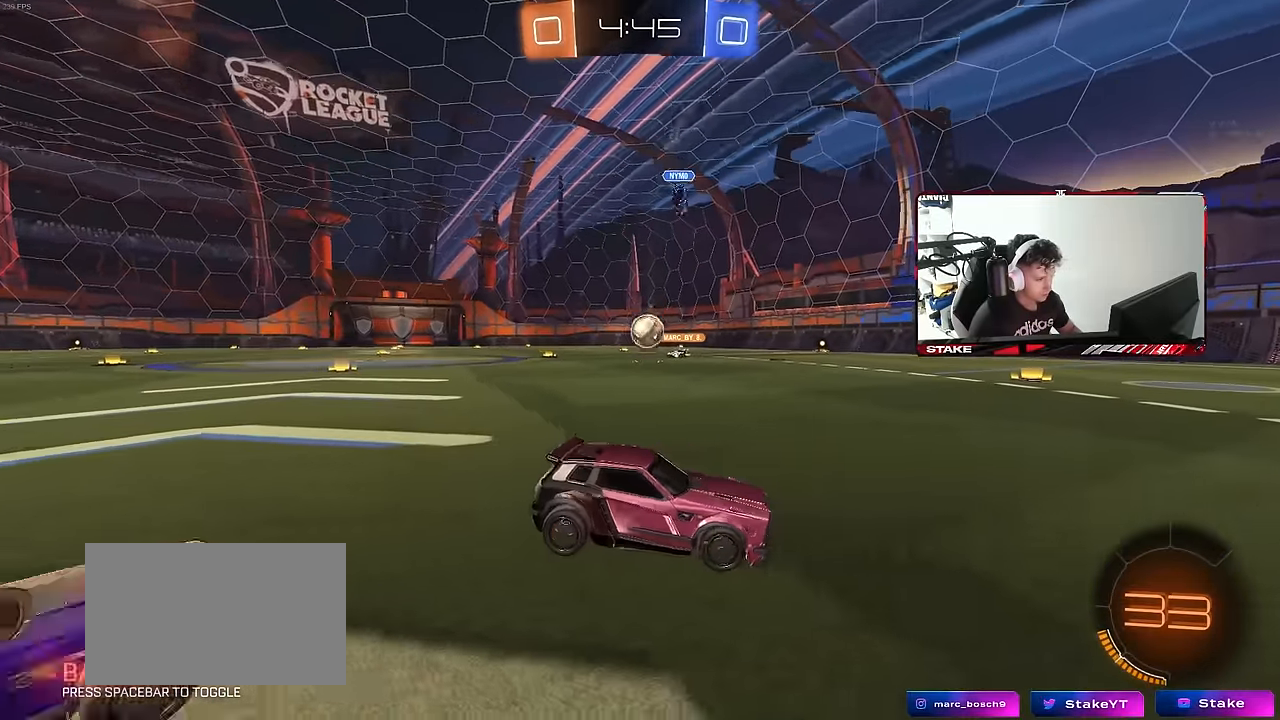
{"keys": ["a", "s"], "mouse": [], "mouse_move": "still", "events": [[66, "a", "up"], [350, "a", "down"]]}
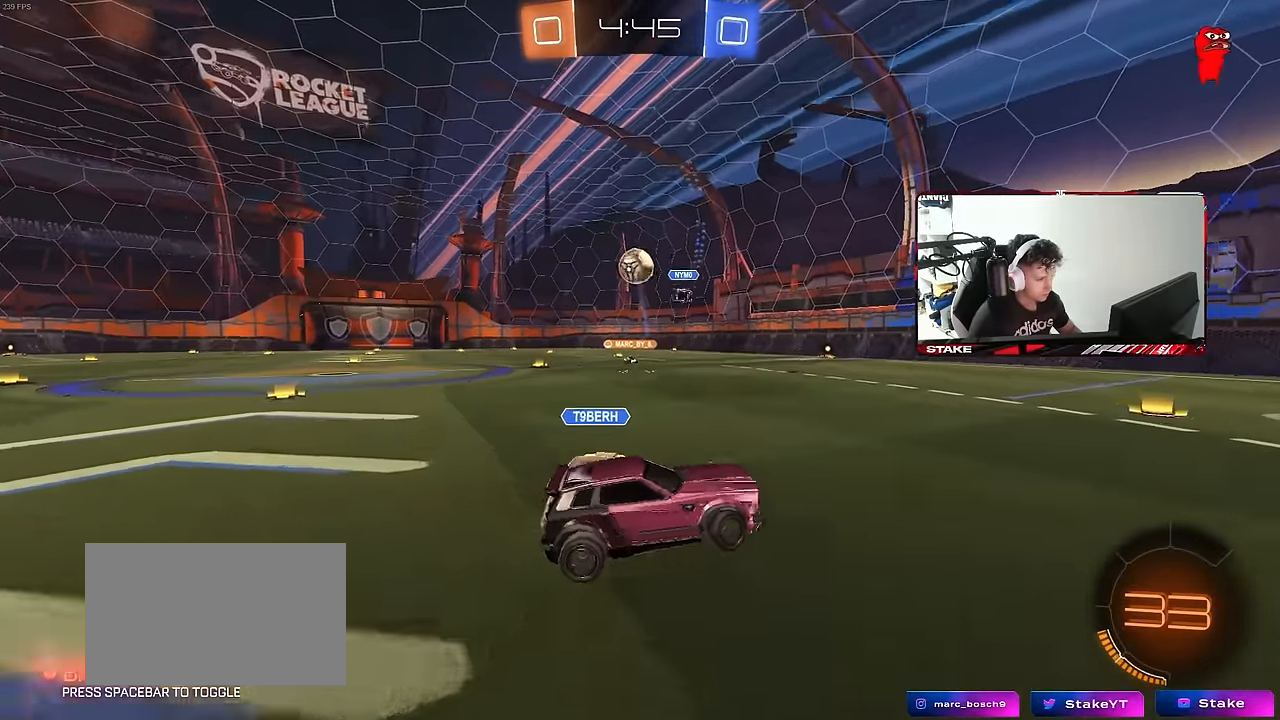
{"keys": ["w"], "mouse": ["right"], "mouse_move": "still", "events": [[83, "a", "up"], [83, "s", "up"], [316, "d", "down"], [316, "shift", "down"], [400, "w", "down"], [450, "d", "up"], [450, "shift", "up"], [500, "mouse_right", "down"]]}
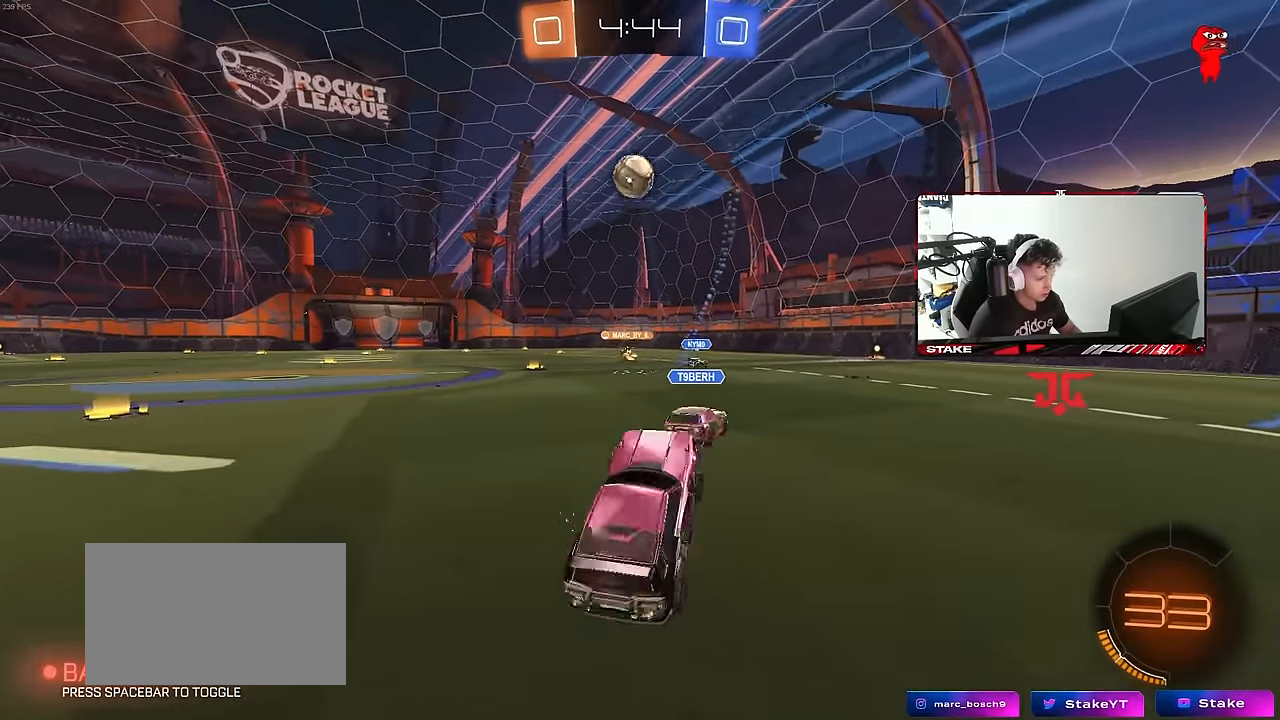
{"keys": ["w"], "mouse": [], "mouse_move": "up", "events": [[50, "mouse_left", "down"], [100, "a", "down"], [183, "mouse_right", "up"], [333, "a", "up"], [383, "d", "down"], [433, "mouse_left", "up"], [466, "d", "up"]]}
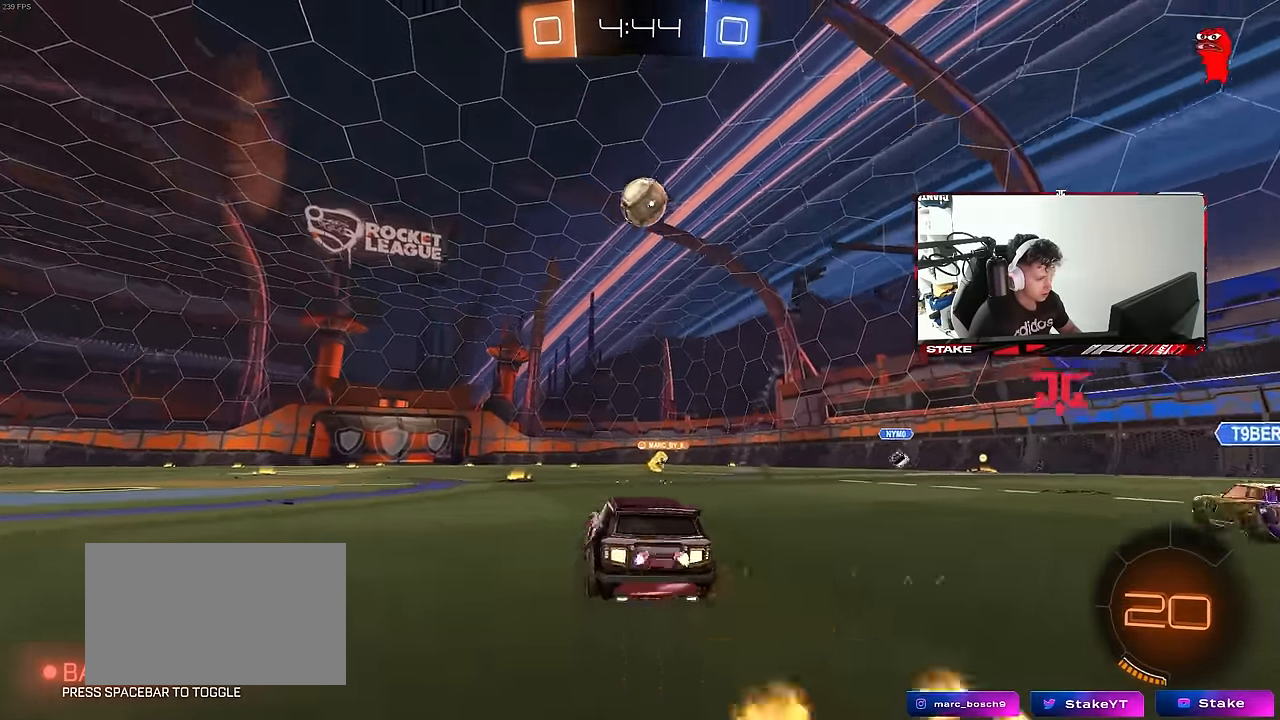
{"keys": ["a", "s", "shift"], "mouse": [], "mouse_move": "up-right", "events": [[66, "mouse_right", "down"], [66, "shift", "down"], [116, "a", "down"], [116, "space", "down"], [150, "mouse_right", "up"], [200, "mouse_left", "down"], [200, "mouse_right", "down"], [250, "s", "down"], [250, "w", "up"], [300, "mouse_left", "up"], [300, "space", "up"], [350, "mouse_right", "up"]]}
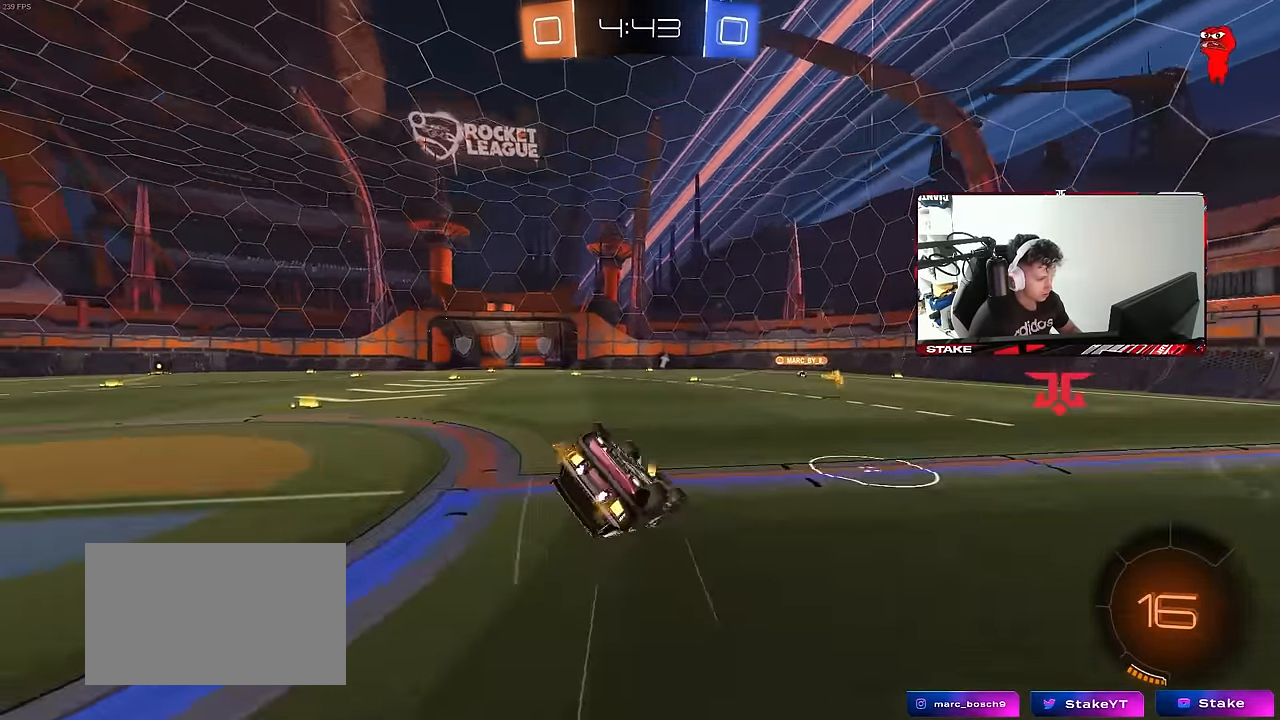
{"keys": ["a"], "mouse": [], "mouse_move": "still", "events": [[33, "space", "down"], [133, "s", "up"], [166, "space", "up"], [216, "s", "down"], [450, "s", "up"], [450, "shift", "up"]]}
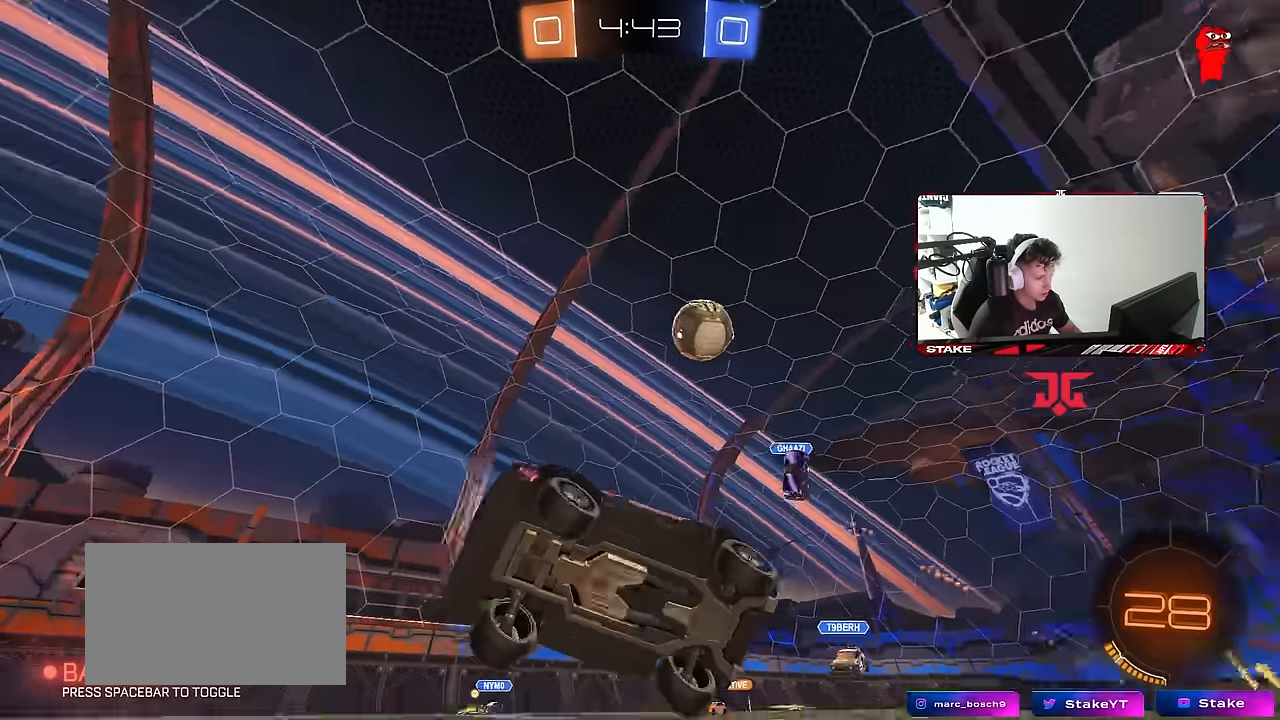
{"keys": ["w"], "mouse": [], "mouse_move": "still", "events": [[50, "a", "up"], [134, "w", "down"], [184, "a", "down"], [384, "a", "up"]]}
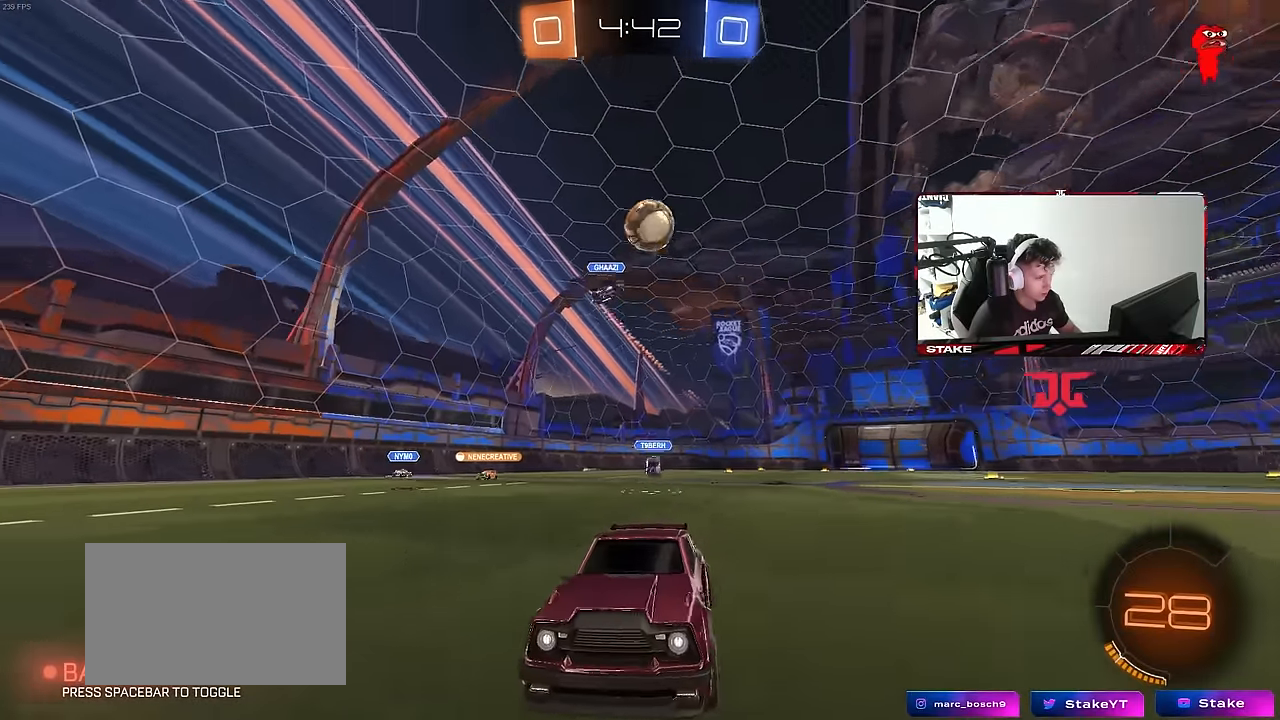
{"keys": [], "mouse": [], "mouse_move": "still", "events": [[17, "w", "up"], [150, "s", "down"], [350, "s", "up"], [400, "d", "down"], [484, "d", "up"]]}
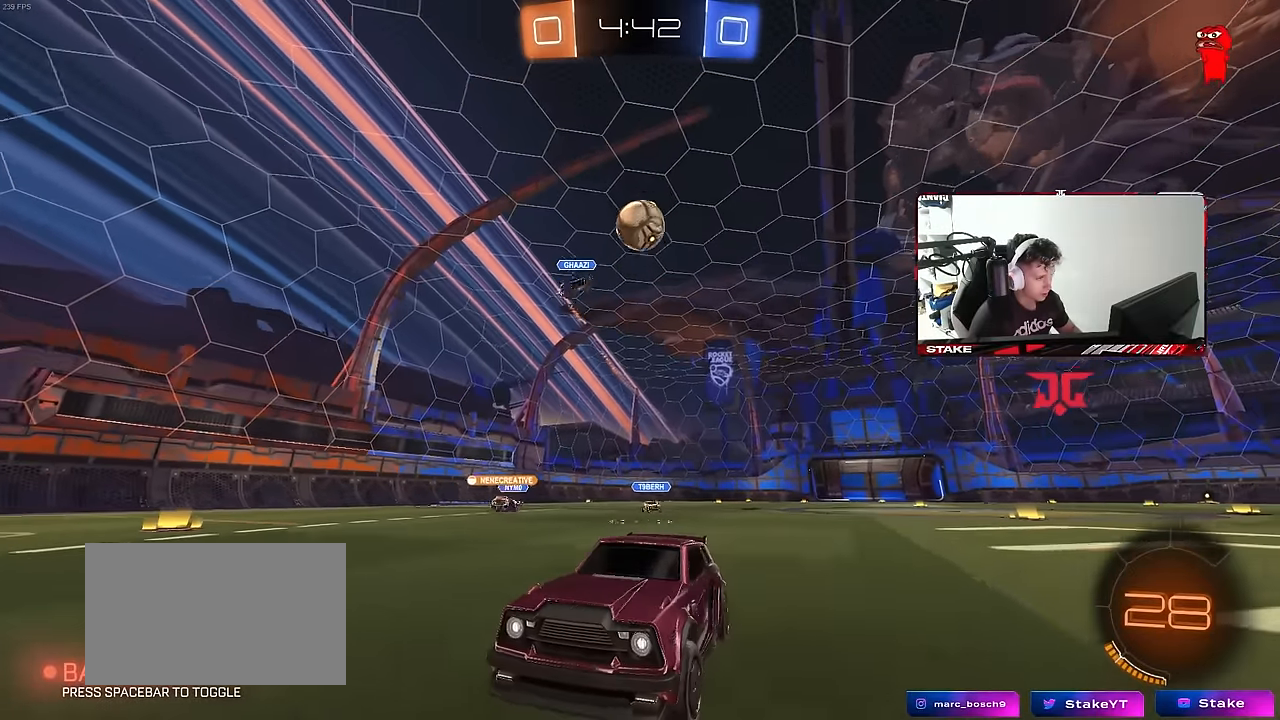
{"keys": ["w"], "mouse": [], "mouse_move": "still", "events": [[134, "w", "down"], [367, "w", "up"], [450, "w", "down"]]}
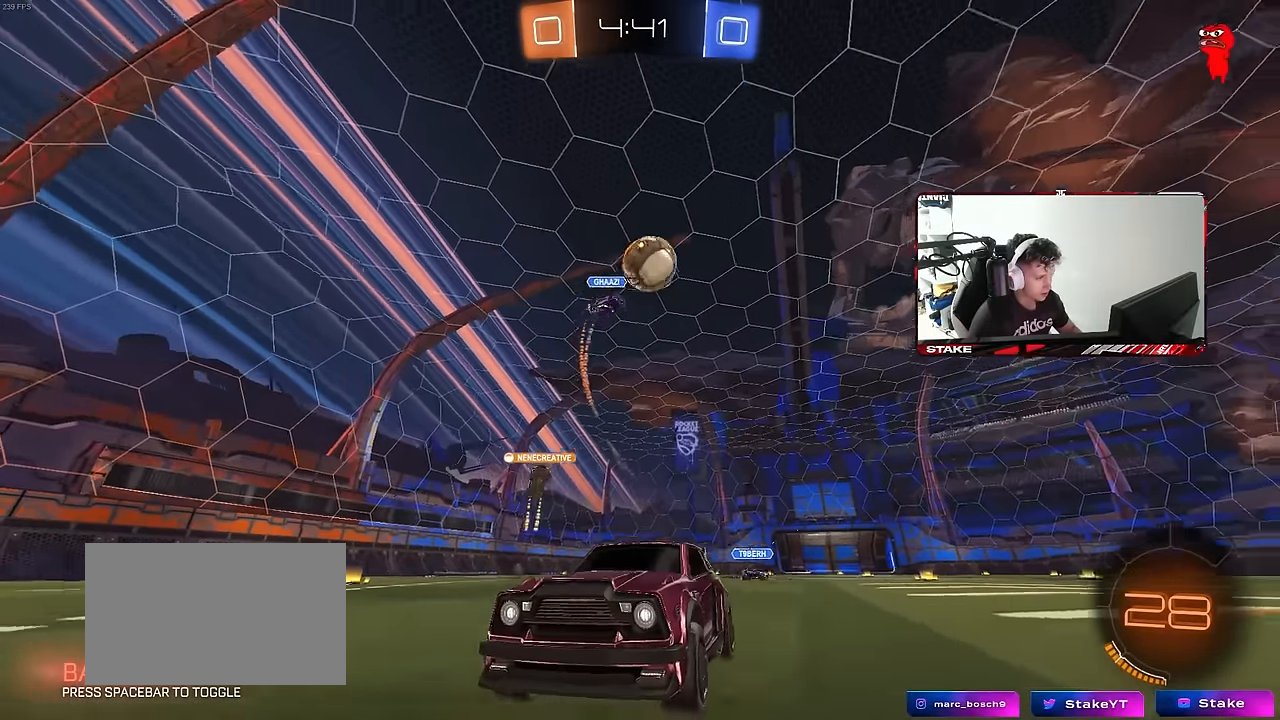
{"keys": ["w"], "mouse": [], "mouse_move": "still", "events": [[284, "a", "down"], [467, "a", "up"]]}
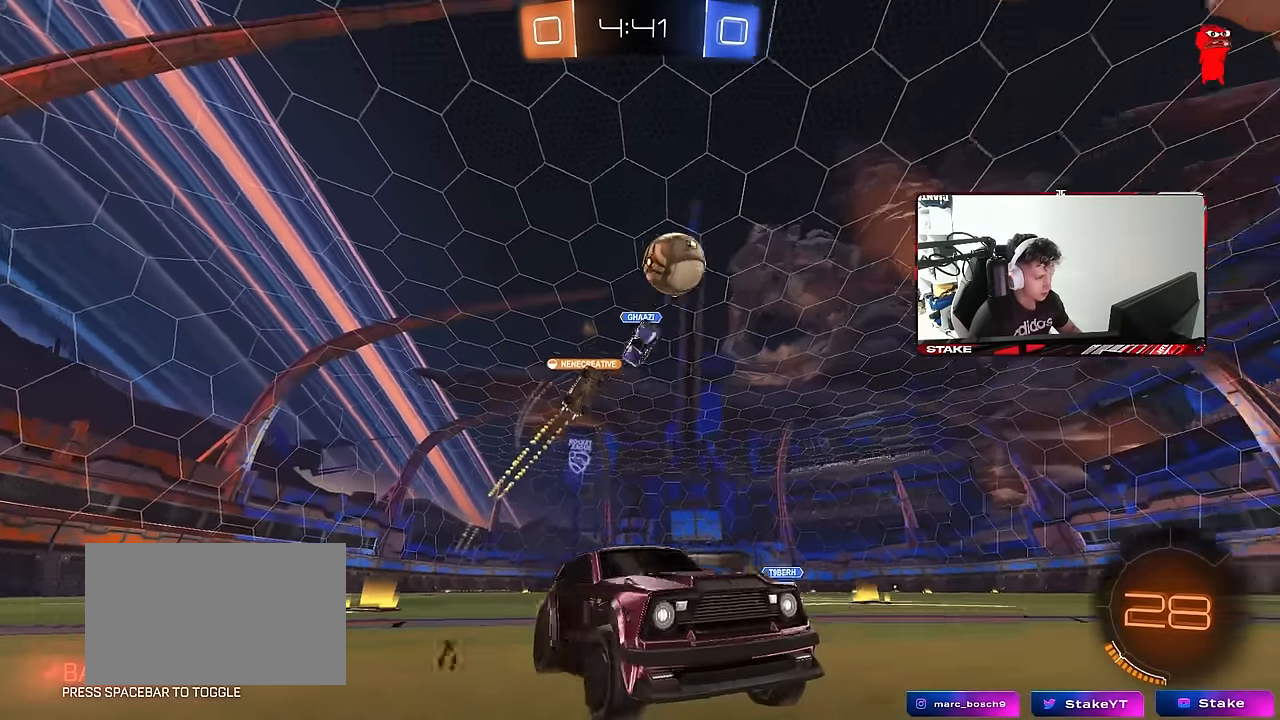
{"keys": ["d", "w"], "mouse": [], "mouse_move": "still", "events": [[117, "a", "down"], [300, "a", "up"], [400, "d", "down"]]}
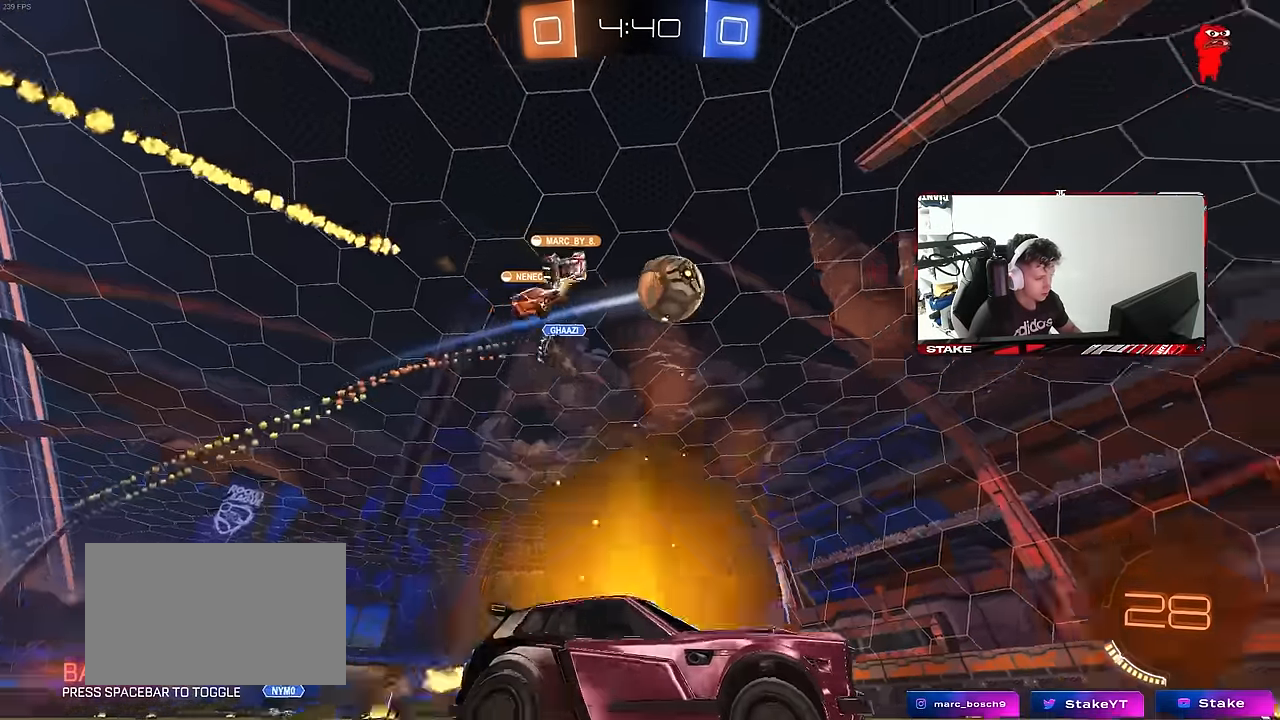
{"keys": ["a", "shift", "w"], "mouse": [], "mouse_move": "still", "events": [[34, "d", "up"], [117, "a", "down"], [167, "shift", "down"]]}
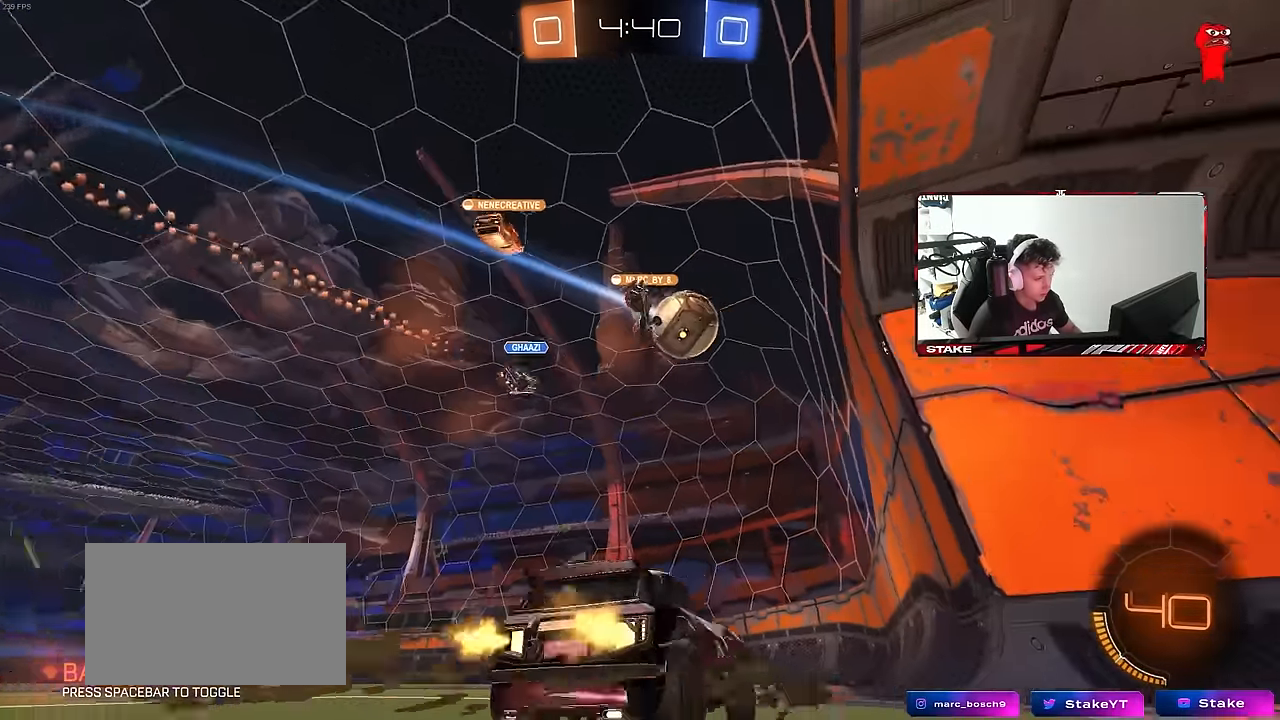
{"keys": ["a", "s"], "mouse": [], "mouse_move": "still", "events": [[184, "w", "up"], [234, "a", "up"], [234, "d", "down"], [234, "s", "down"], [234, "shift", "up"], [467, "a", "down"], [467, "d", "up"]]}
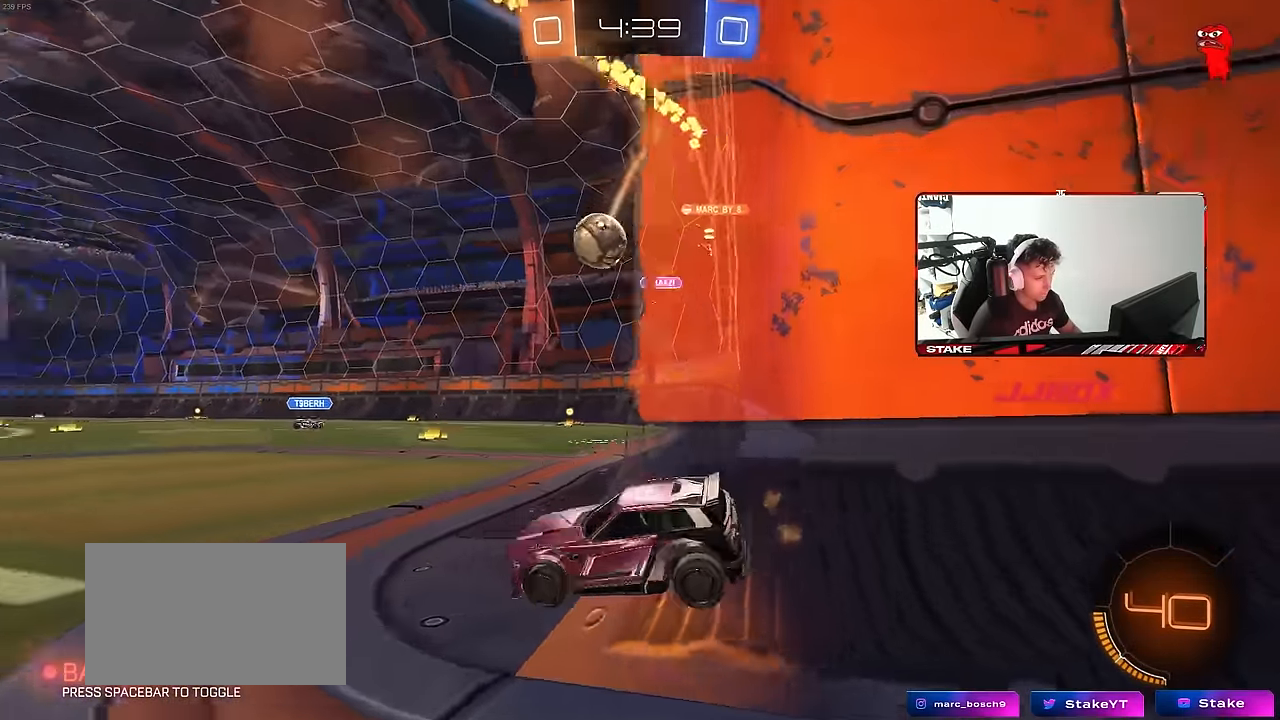
{"keys": ["a", "w"], "mouse": [], "mouse_move": "still", "events": [[67, "a", "up"], [67, "s", "up"], [200, "a", "down"], [200, "w", "down"]]}
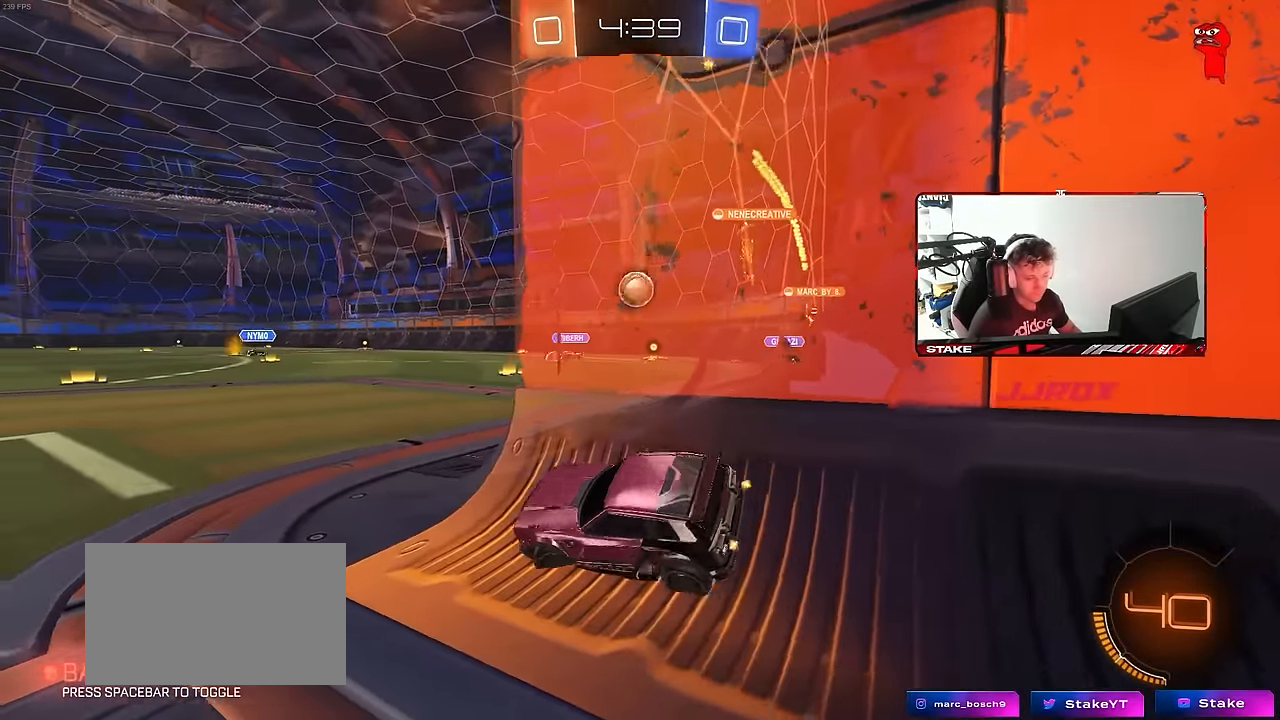
{"keys": ["d", "w"], "mouse": [], "mouse_move": "still", "events": [[217, "a", "up"], [217, "d", "down"], [400, "shift", "down"], [500, "shift", "up"]]}
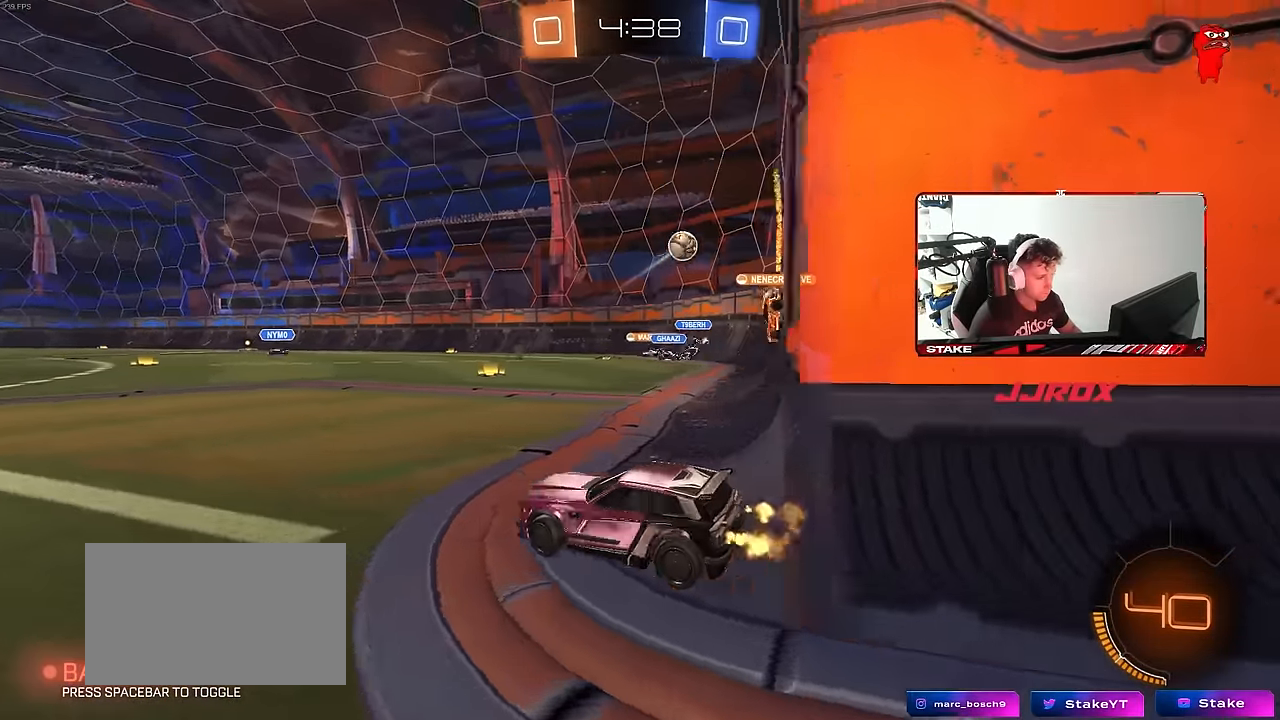
{"keys": ["a", "s"], "mouse": ["left"], "mouse_move": "up", "events": [[234, "d", "up"], [234, "mouse_right", "down"], [234, "w", "up"], [284, "a", "down"], [334, "mouse_left", "down"], [334, "s", "down"], [384, "d", "down"], [434, "d", "up"], [467, "mouse_right", "up"]]}
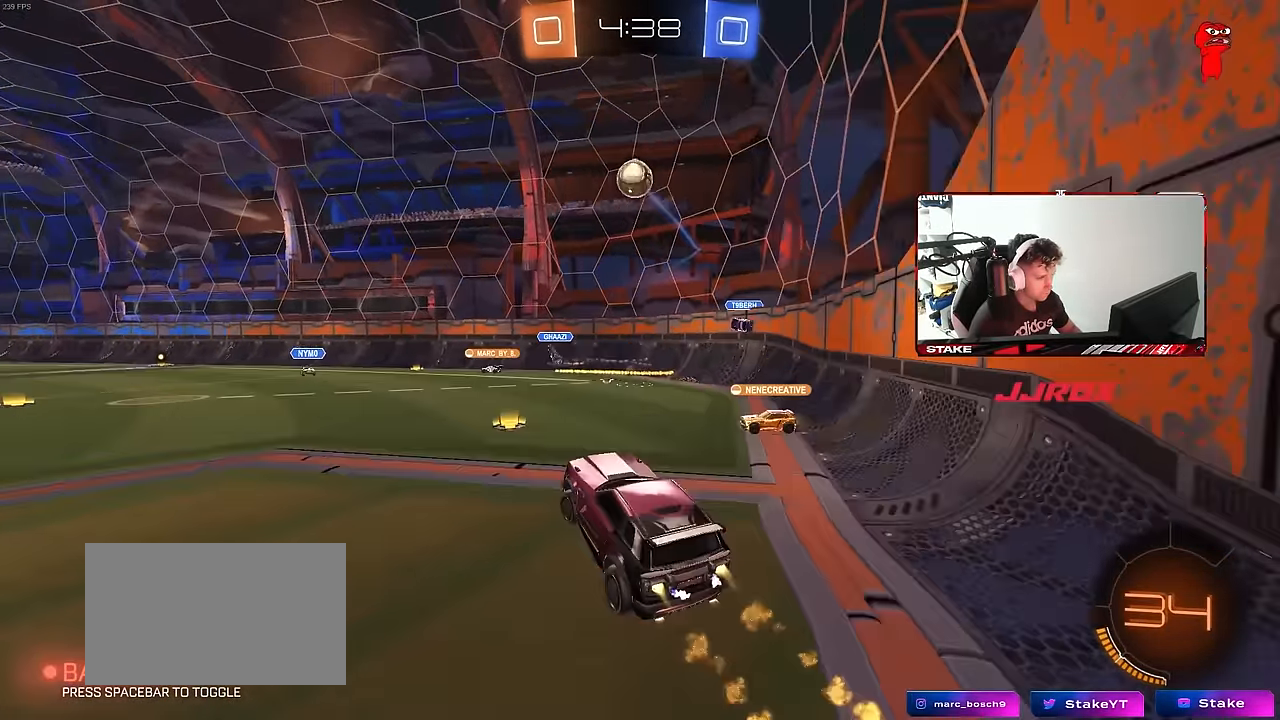
{"keys": ["a", "w"], "mouse": ["left"], "mouse_move": "still", "events": [[17, "a", "up"], [17, "mouse_right", "down"], [17, "s", "up"], [67, "s", "down"], [117, "a", "down"], [117, "shift", "down"], [200, "d", "down"], [200, "s", "up"], [250, "a", "up"], [250, "shift", "up"], [300, "mouse_right", "up"], [350, "w", "down"], [384, "d", "up"], [434, "a", "down"]]}
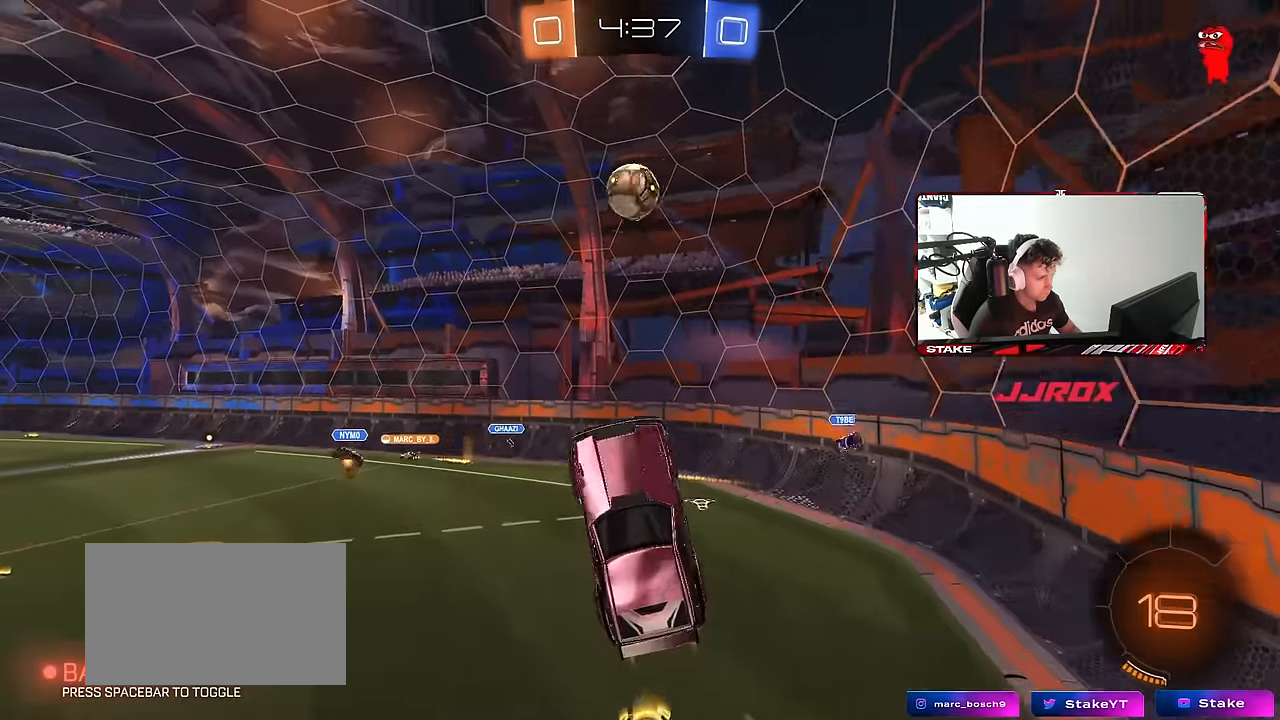
{"keys": ["a", "w"], "mouse": [], "mouse_move": "still", "events": [[34, "w", "up"], [217, "a", "up"], [267, "d", "down"], [317, "w", "down"], [400, "d", "up"], [400, "w", "up"], [450, "a", "down"], [450, "mouse_left", "up"], [450, "w", "down"]]}
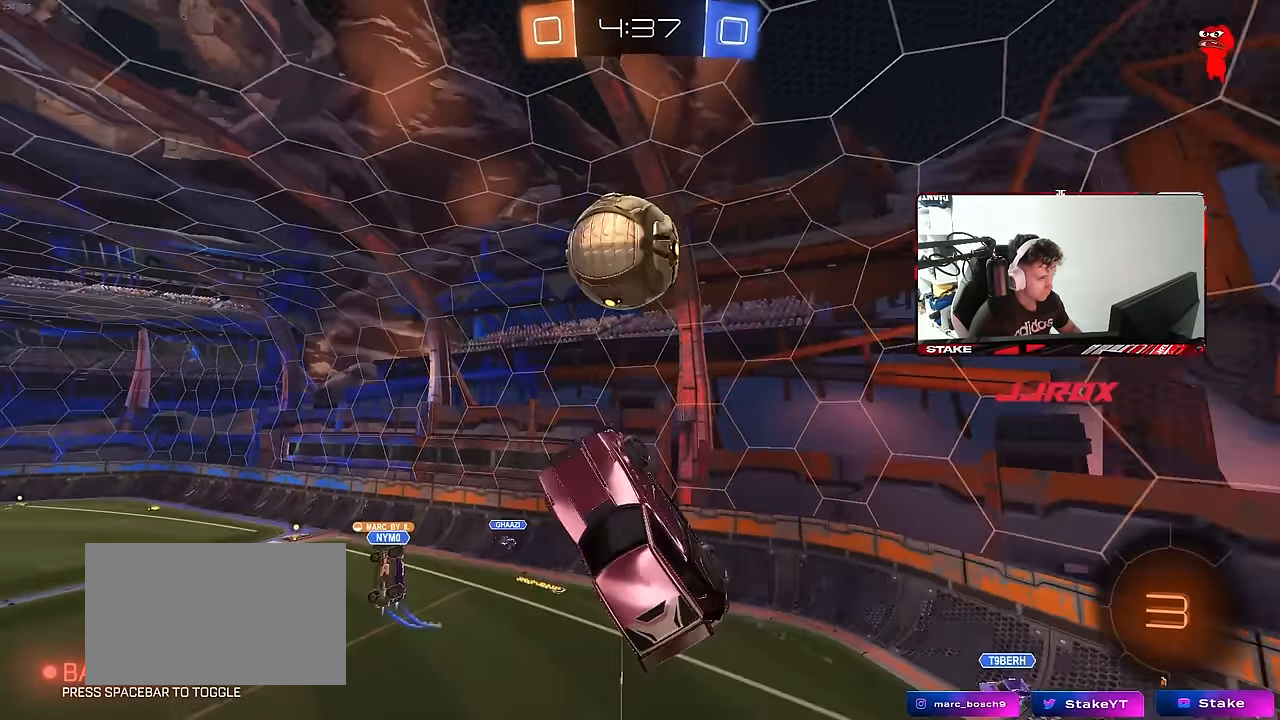
{"keys": ["a", "shift"], "mouse": [], "mouse_move": "still", "events": [[234, "w", "up"], [284, "shift", "down"]]}
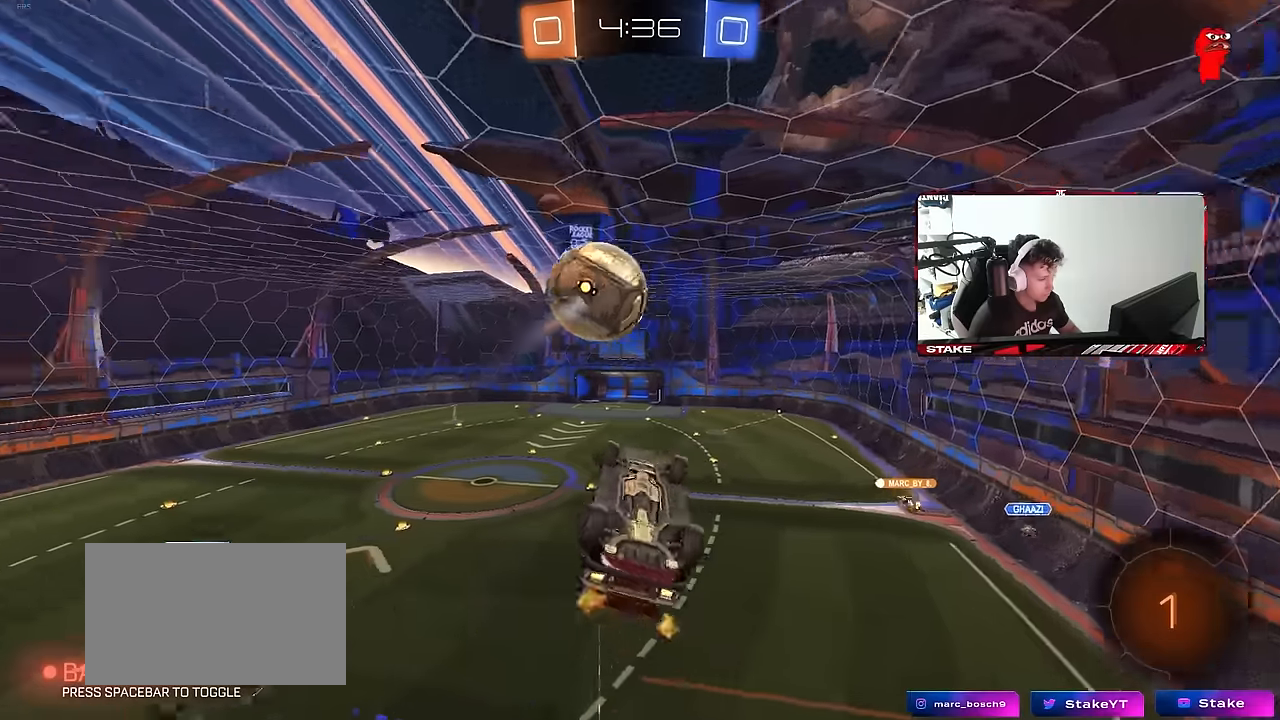
{"keys": ["a", "shift", "w"], "mouse": [], "mouse_move": "still", "events": [[383, "w", "down"]]}
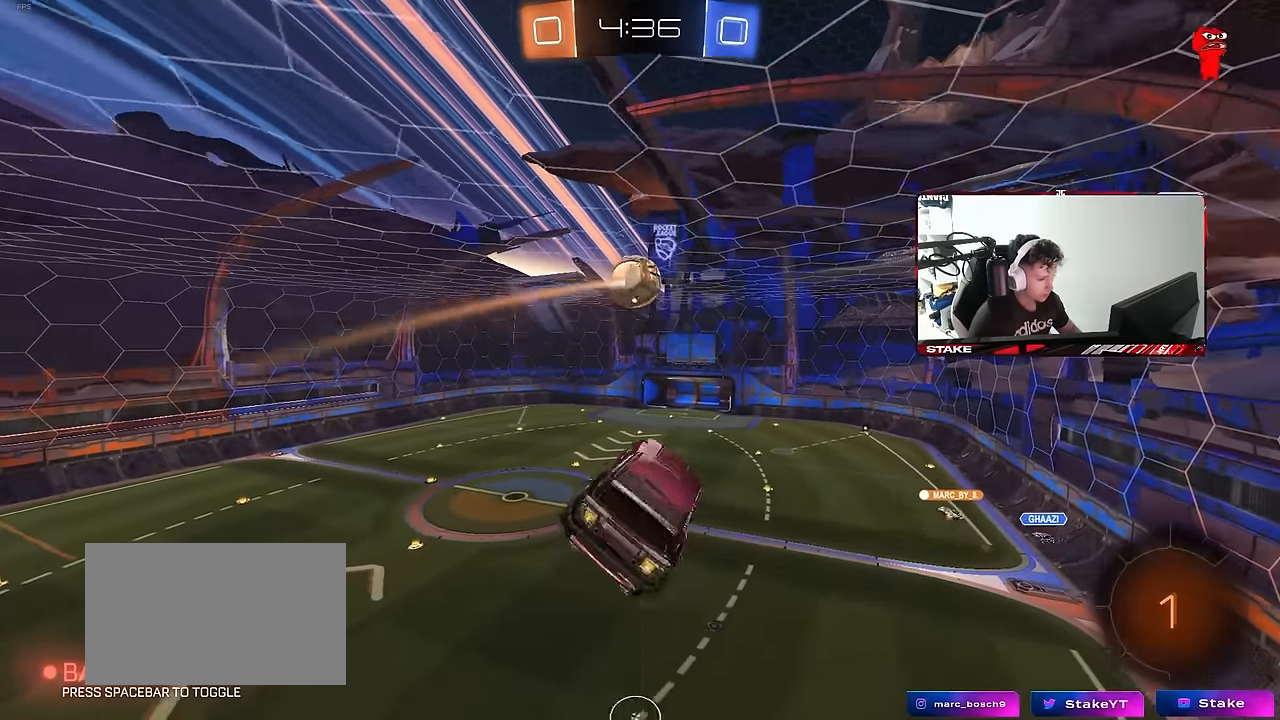
{"keys": ["a", "shift"], "mouse": [], "mouse_move": "still", "events": [[117, "w", "up"]]}
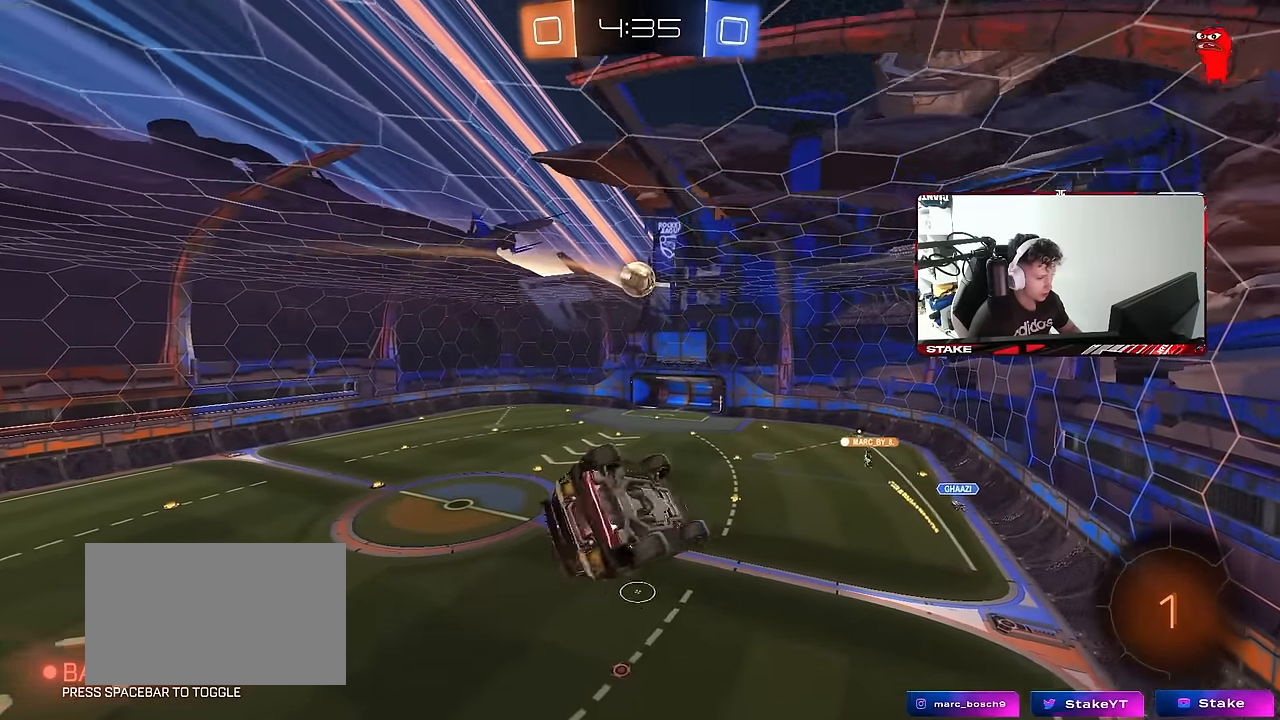
{"keys": ["a", "shift"], "mouse": [], "mouse_move": "still", "events": []}
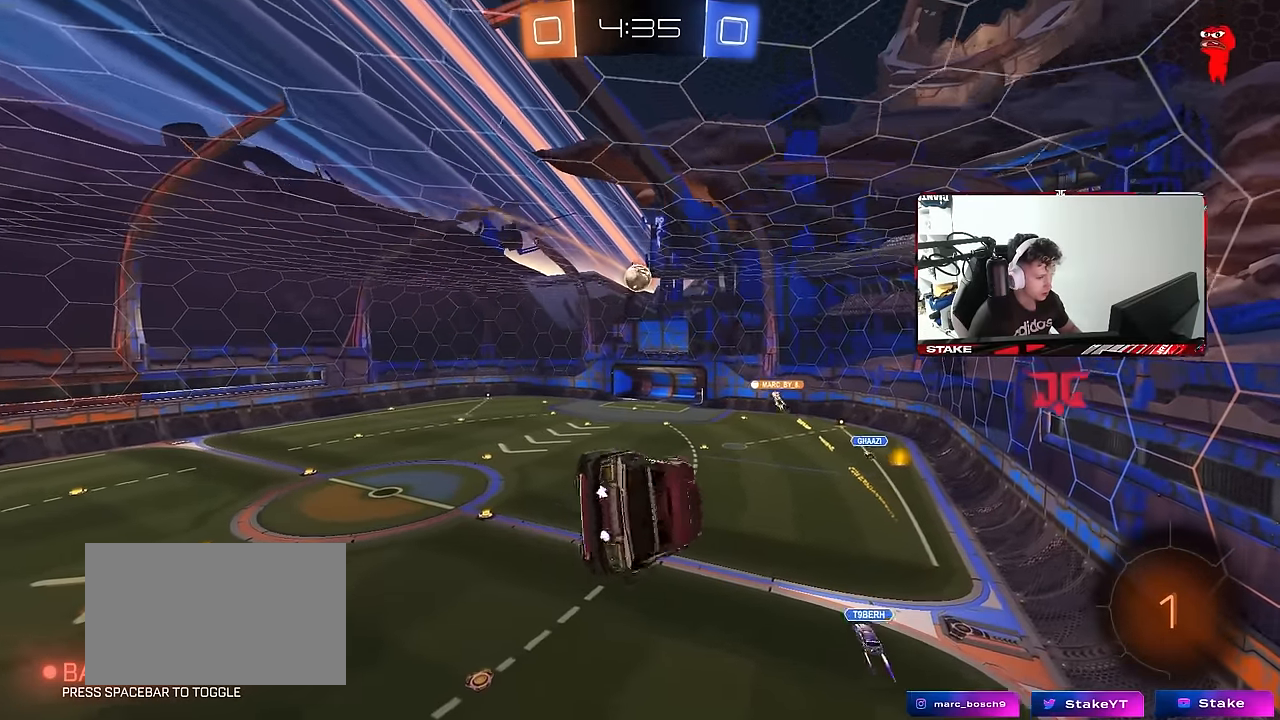
{"keys": [], "mouse": [], "mouse_move": "still", "events": [[17, "a", "up"], [17, "shift", "up"]]}
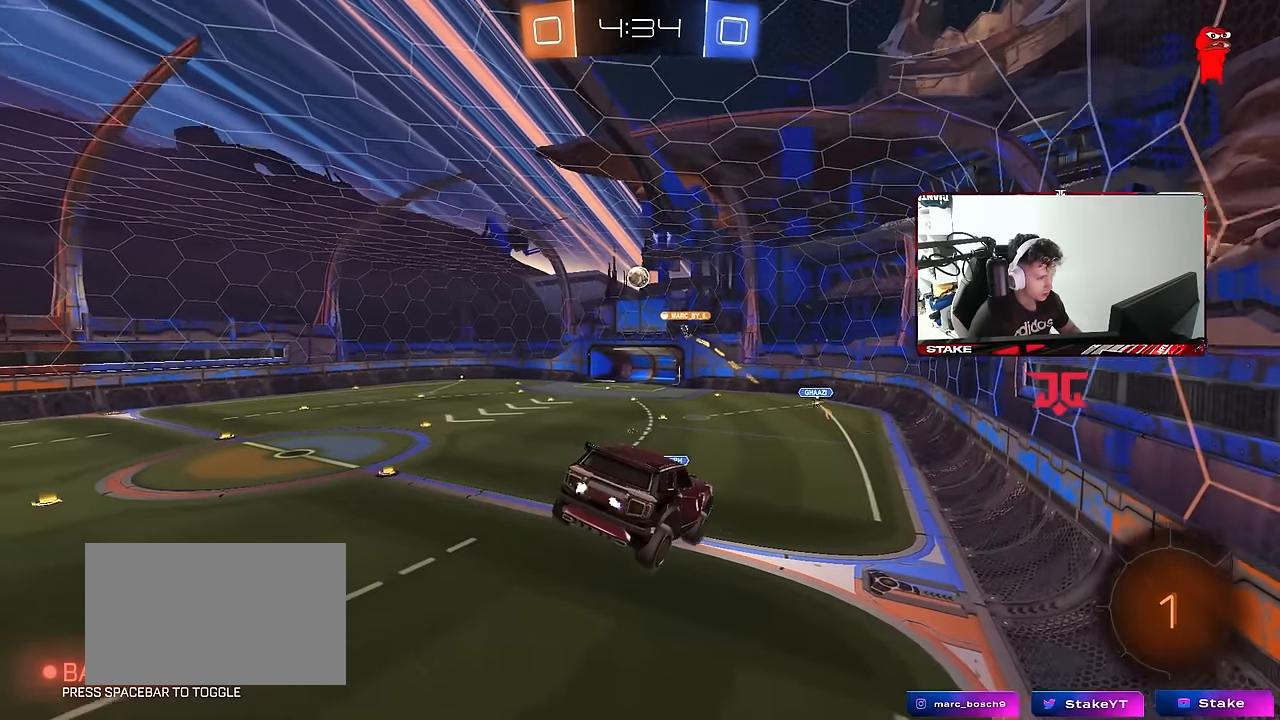
{"keys": [], "mouse": [], "mouse_move": "still", "events": []}
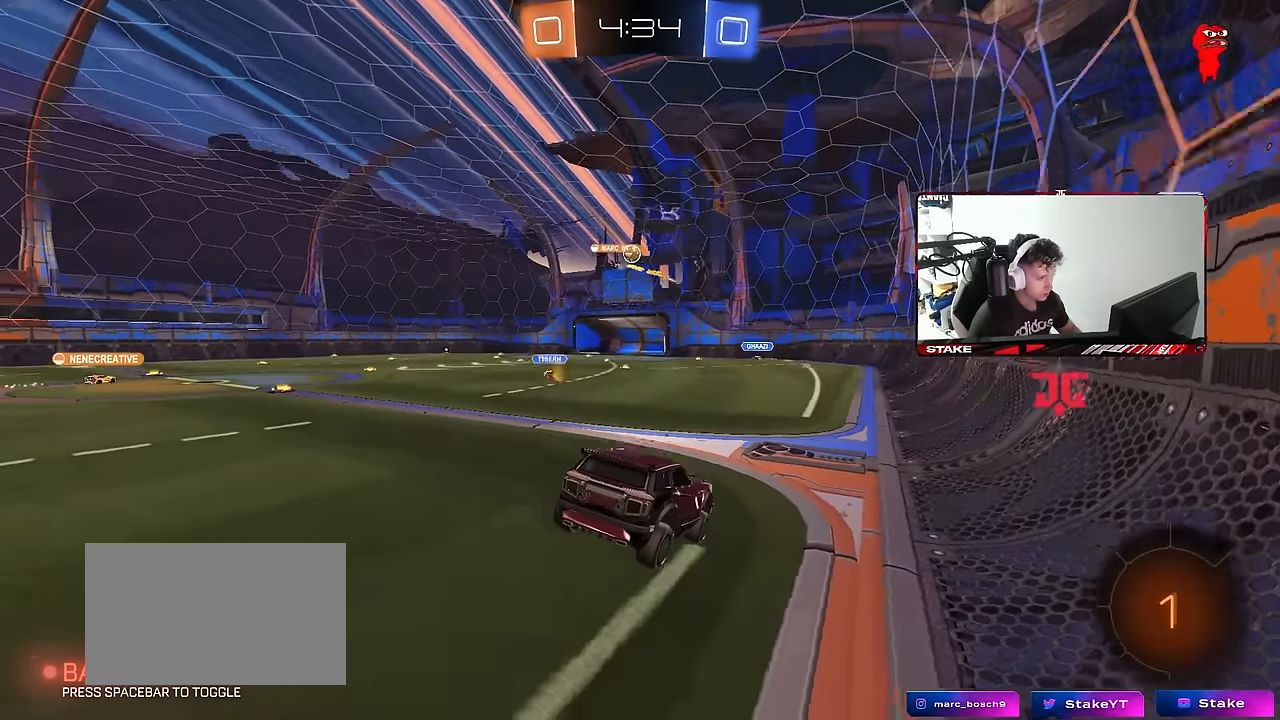
{"keys": ["d"], "mouse": [], "mouse_move": "still", "events": [[100, "a", "down"], [183, "a", "up"], [467, "d", "down"]]}
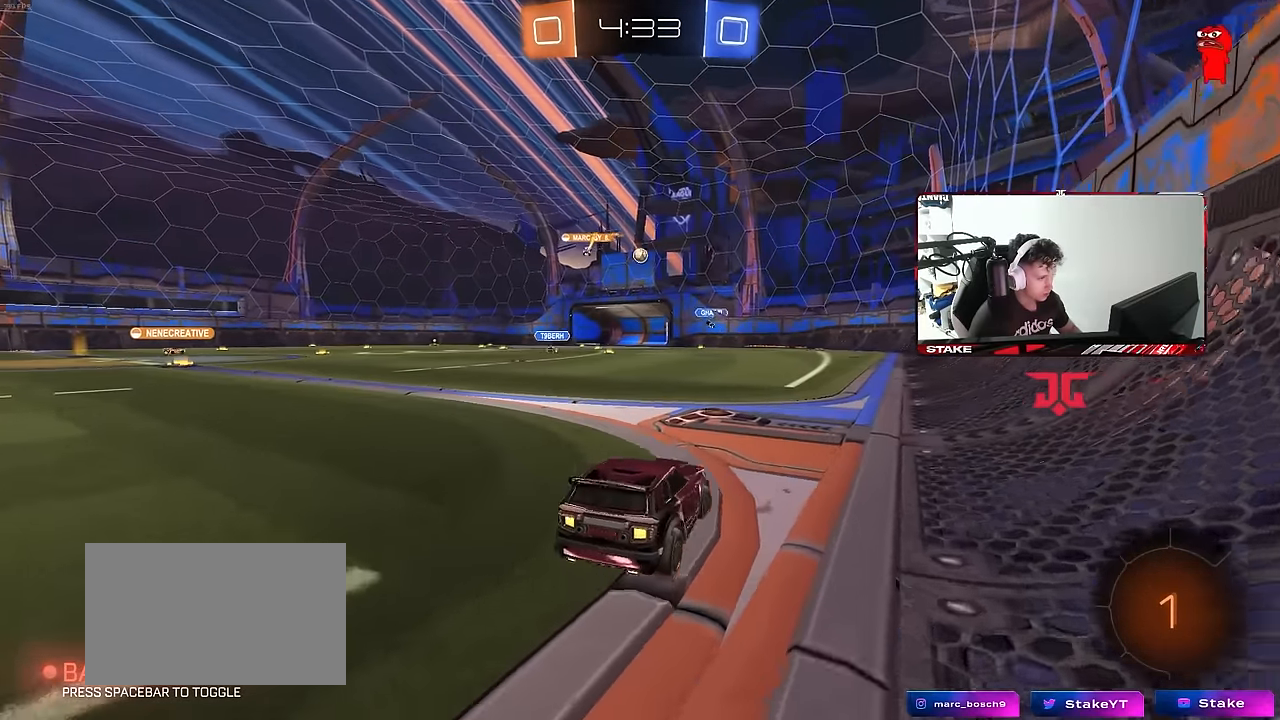
{"keys": ["a"], "mouse": [], "mouse_move": "still", "events": [[117, "d", "up"], [350, "a", "down"]]}